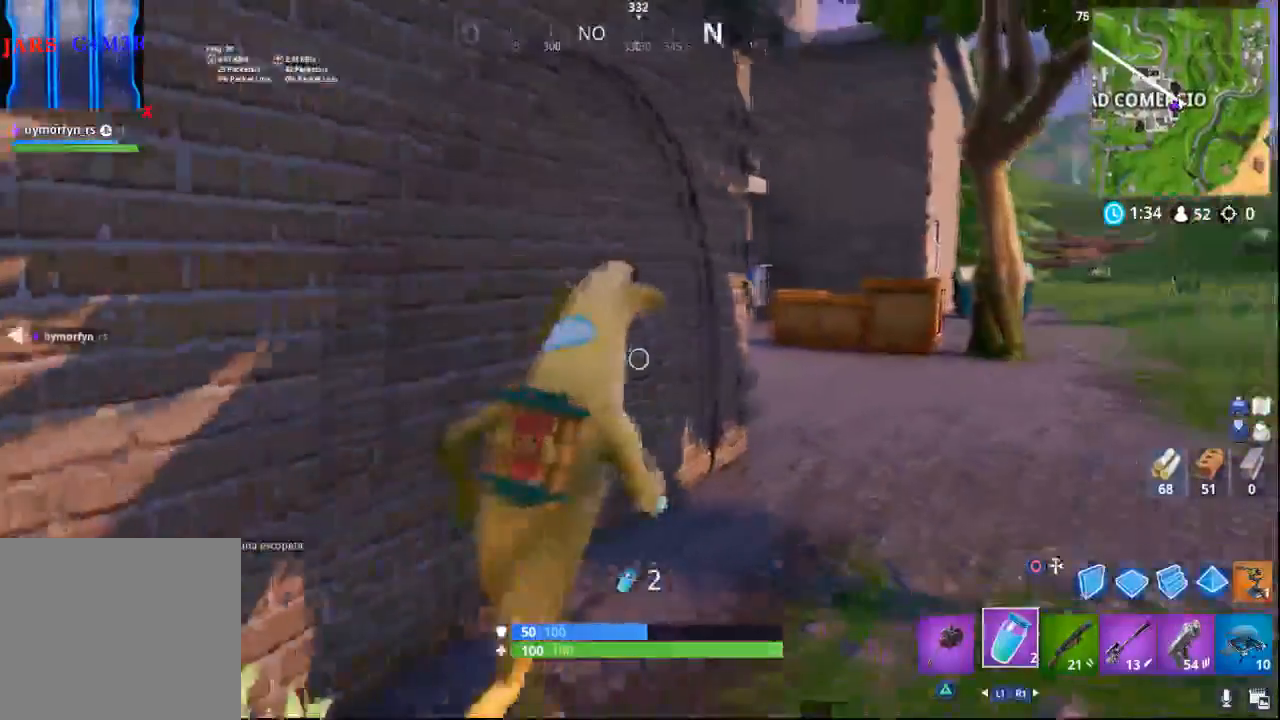
Gameplay with a controller (PlayStation layout); each line is a JSON object with the inputs held at the frame after it. "events" lists button and stick changes between this image and that frame as [ms after this image, input, new state], when the widget could be followed in between.
{"buttons": [], "left_stick": "up-right", "right_stick": "center", "events": []}
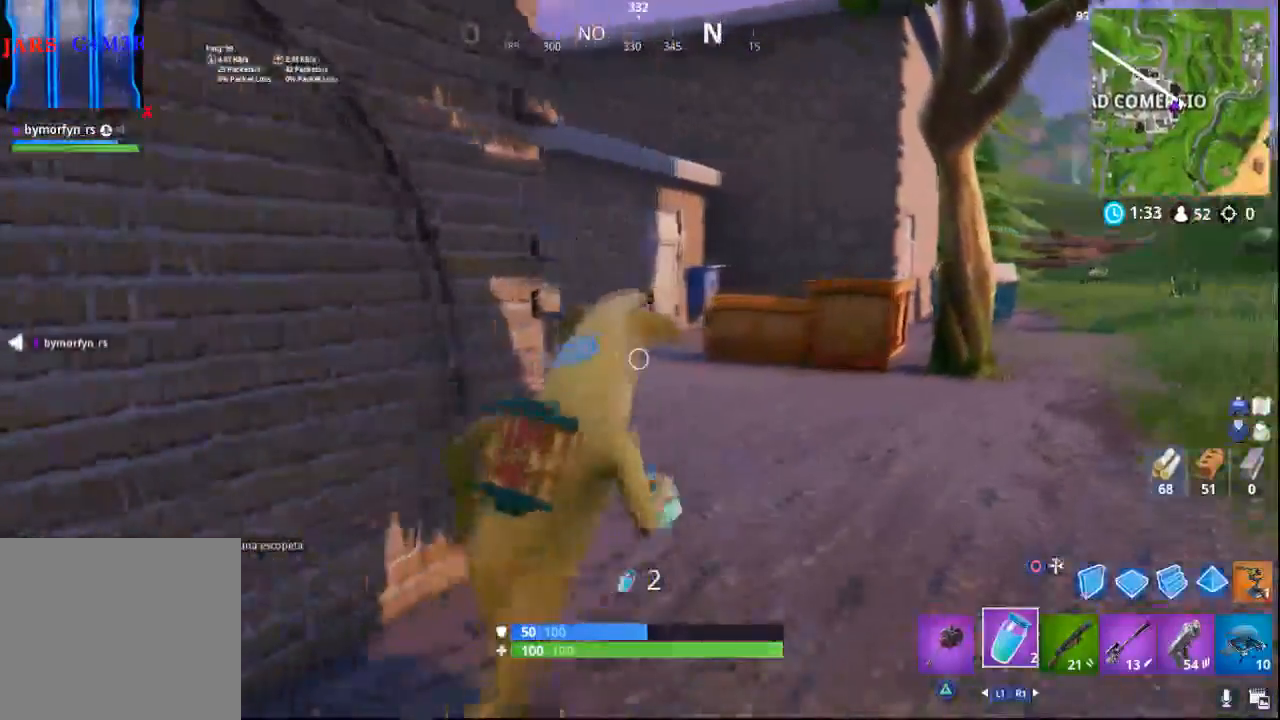
{"buttons": [], "left_stick": "up", "right_stick": "center", "events": [[183, "right_stick", "down-left"], [267, "left_stick", "up"], [450, "right_stick", "center"]]}
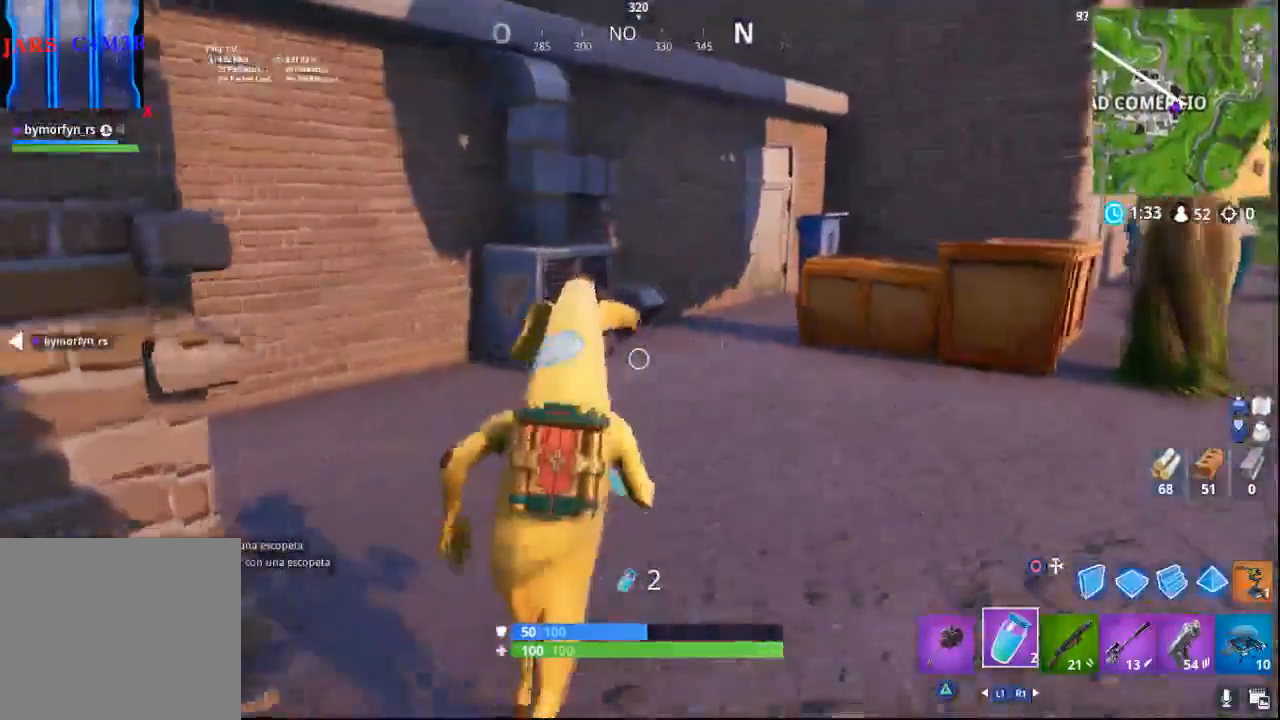
{"buttons": [], "left_stick": "up", "right_stick": "center", "events": []}
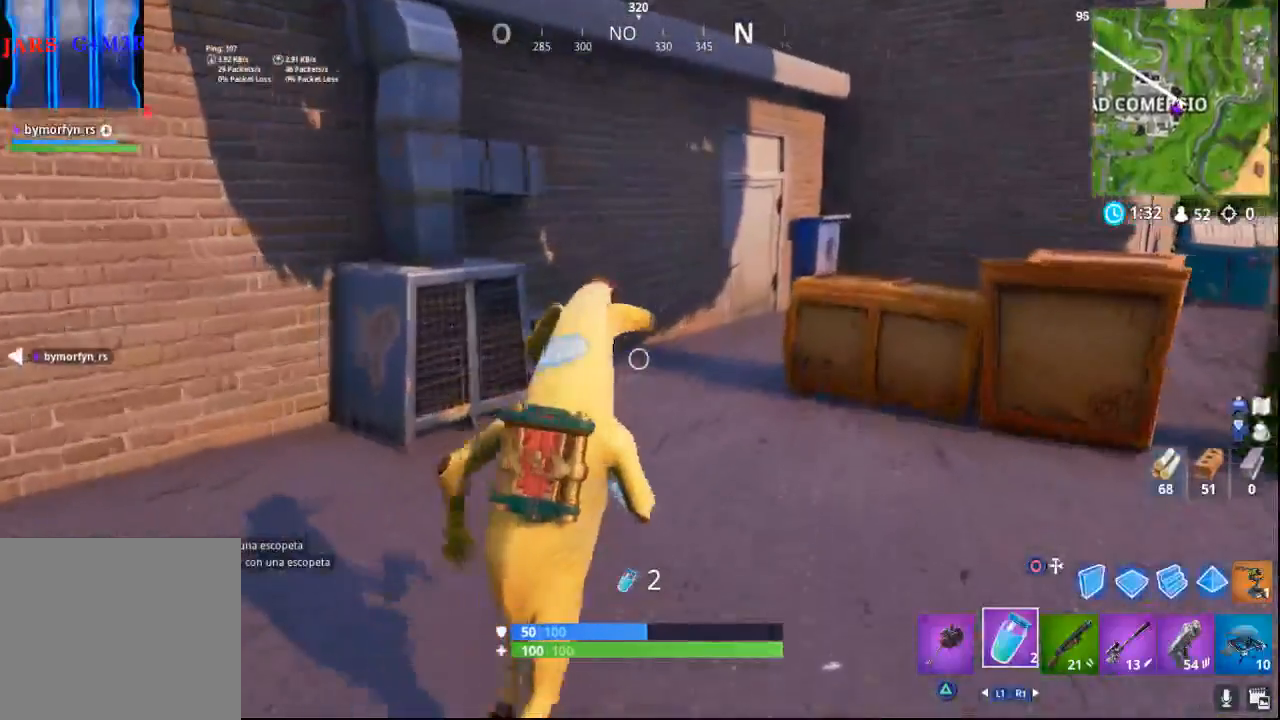
{"buttons": [], "left_stick": "up", "right_stick": "center", "events": [[300, "R1", "down"], [433, "R1", "up"]]}
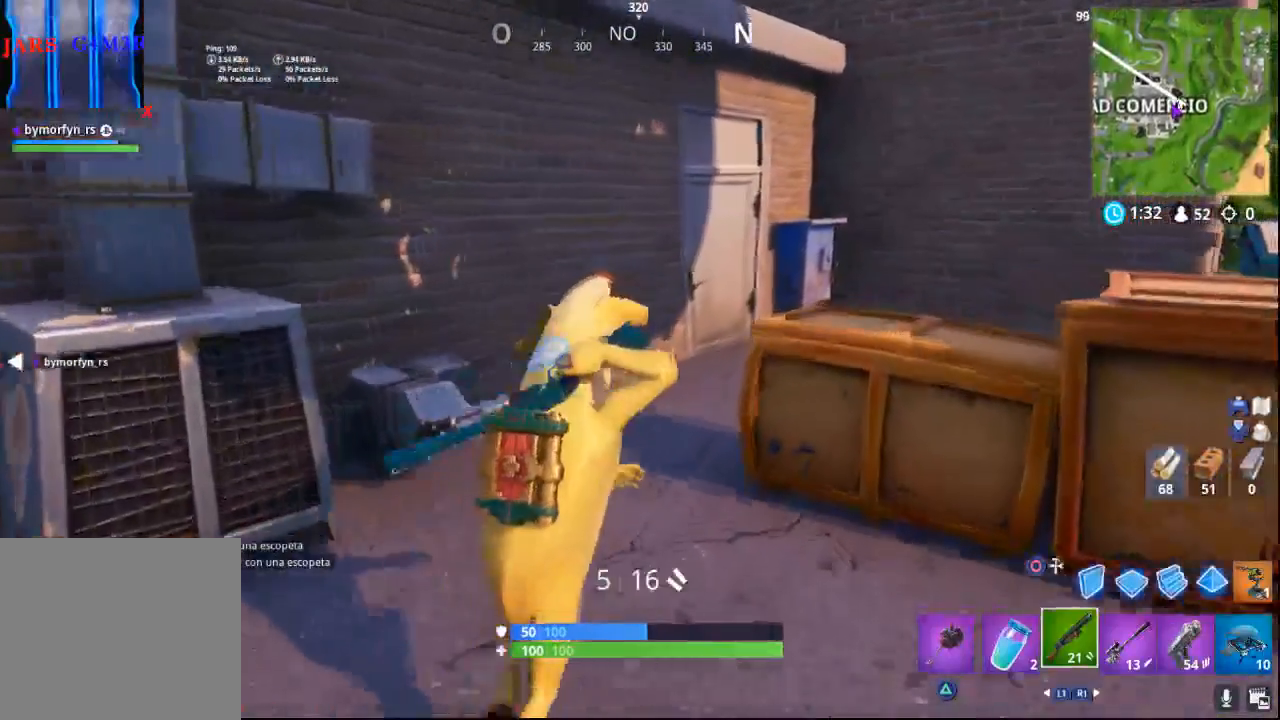
{"buttons": ["R1"], "left_stick": "up", "right_stick": "center", "events": [[233, "R1", "down"], [350, "R1", "up"], [433, "R1", "down"]]}
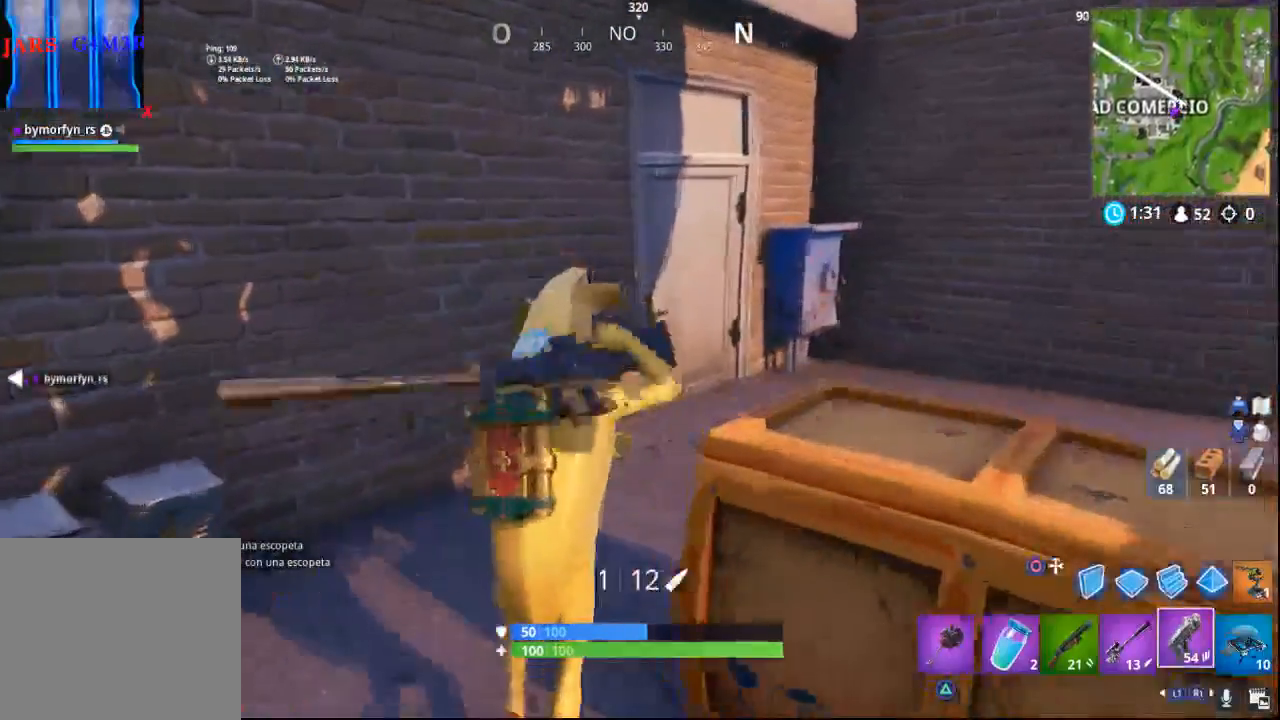
{"buttons": [], "left_stick": "up-right", "right_stick": "center", "events": [[50, "R1", "up"], [200, "right_stick", "left"], [250, "left_stick", "up-right"], [467, "right_stick", "center"]]}
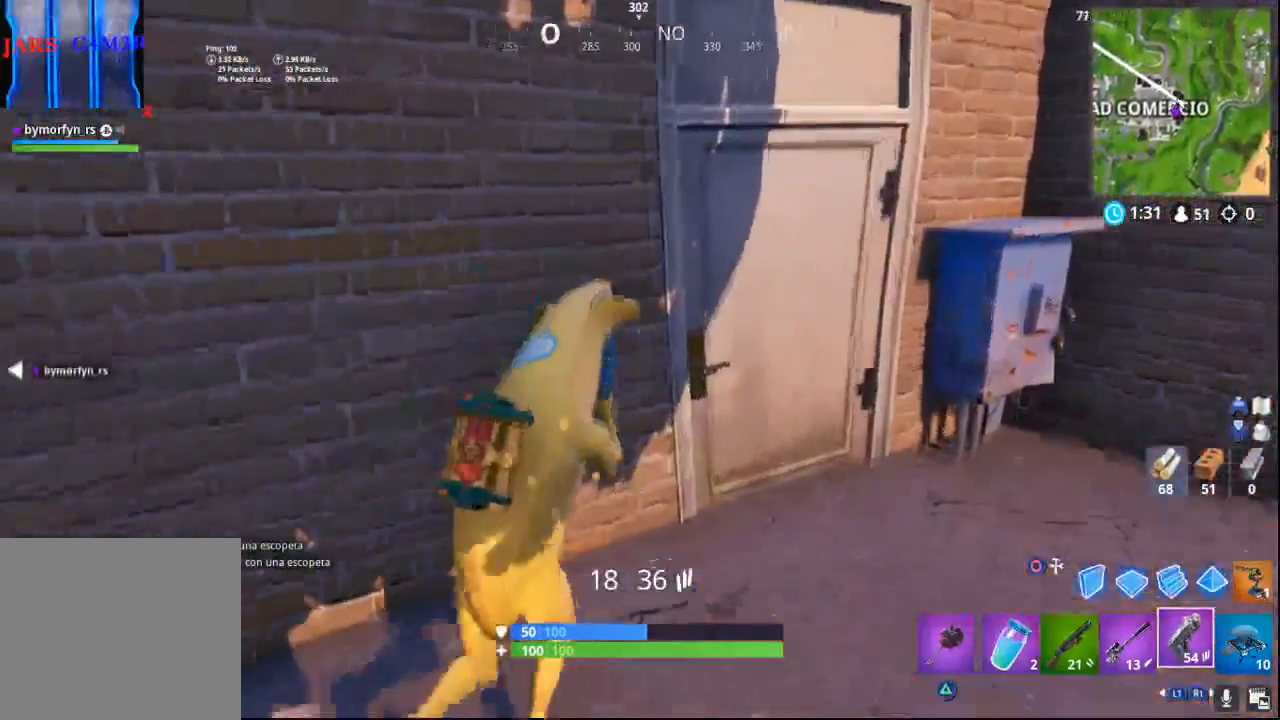
{"buttons": [], "left_stick": "up-right", "right_stick": "left", "events": [[200, "SQUARE", "down"], [317, "SQUARE", "up"], [400, "right_stick", "left"]]}
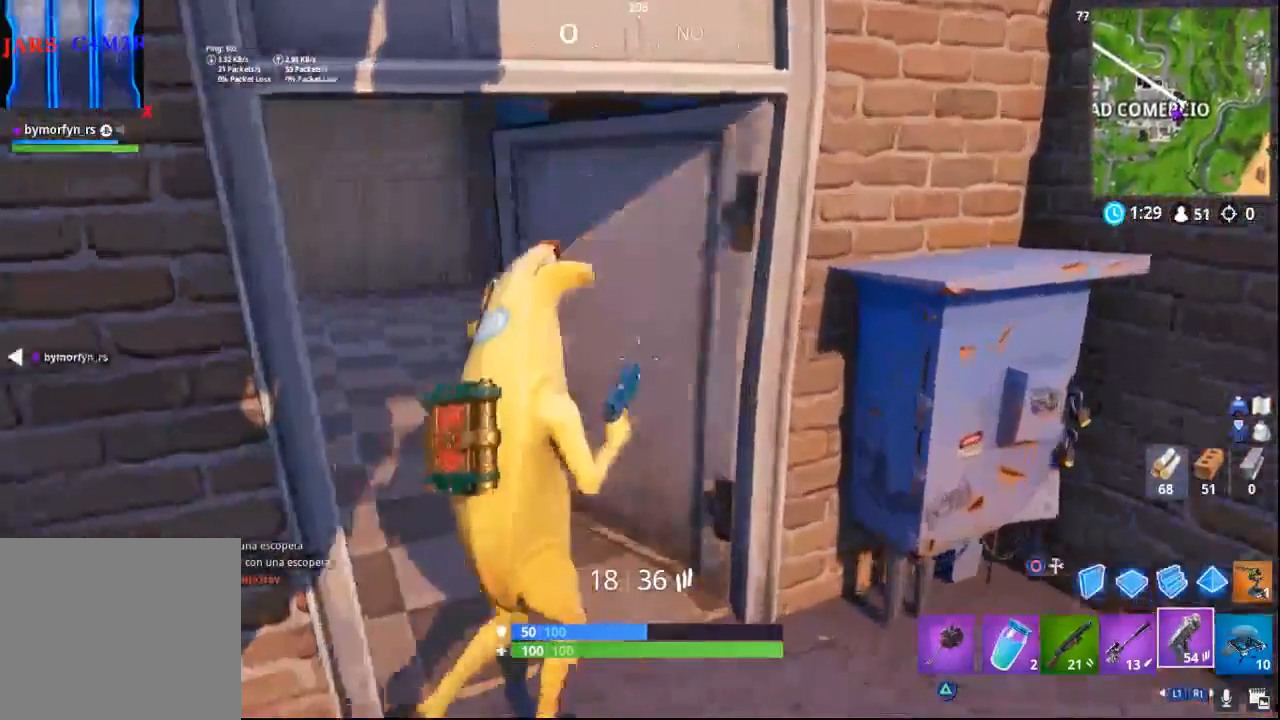
{"buttons": [], "left_stick": "up", "right_stick": "left", "events": [[17, "left_stick", "up"], [367, "right_stick", "center"], [483, "right_stick", "left"]]}
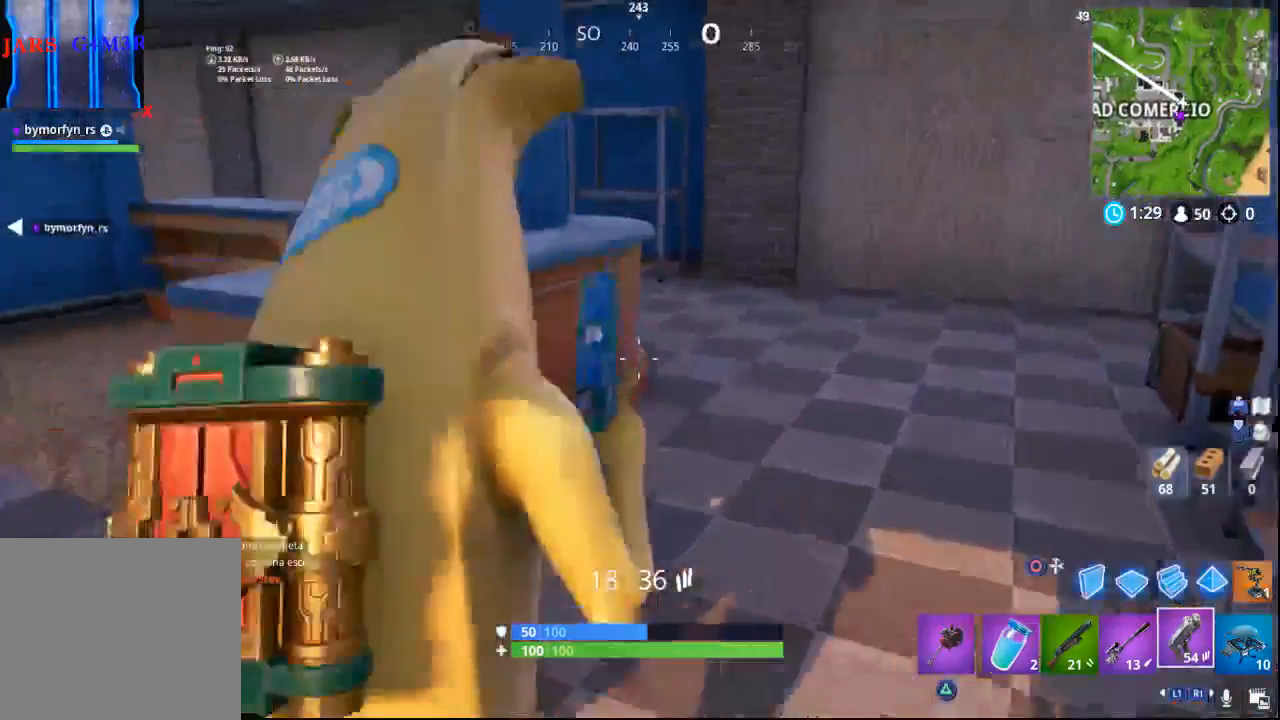
{"buttons": [], "left_stick": "up-left", "right_stick": "left", "events": [[67, "left_stick", "up-left"]]}
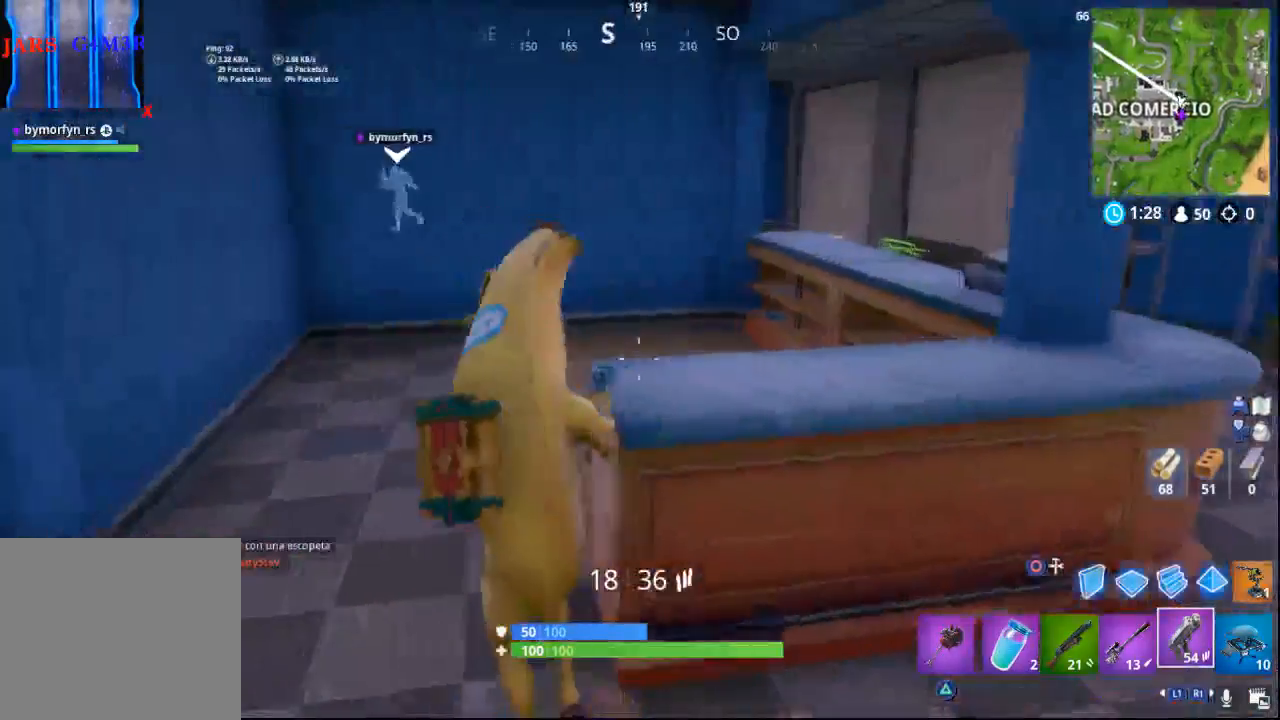
{"buttons": [], "left_stick": "up", "right_stick": "right", "events": [[50, "right_stick", "center"], [183, "right_stick", "right"], [200, "left_stick", "up"]]}
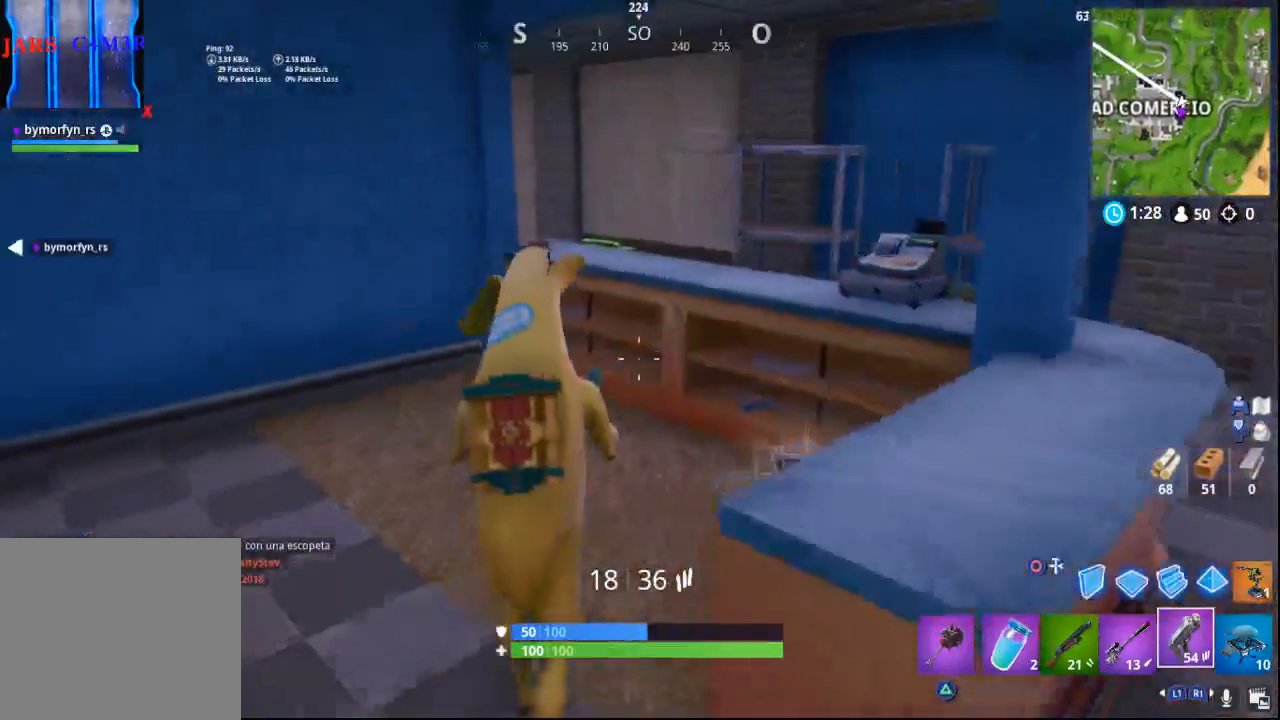
{"buttons": [], "left_stick": "up", "right_stick": "center", "events": [[17, "right_stick", "center"], [283, "CROSS", "down"], [367, "CROSS", "up"]]}
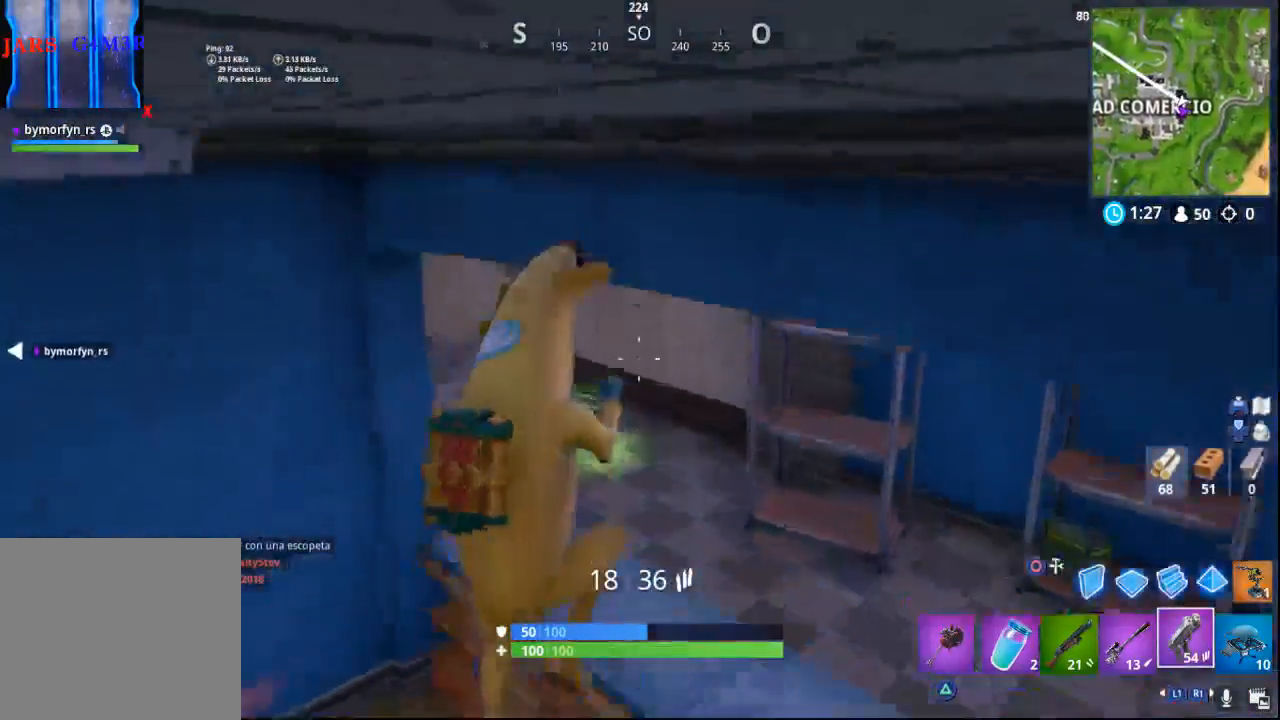
{"buttons": [], "left_stick": "up-right", "right_stick": "up-right", "events": [[50, "right_stick", "down-left"], [233, "left_stick", "up-right"], [350, "right_stick", "up-left"], [500, "right_stick", "up-right"]]}
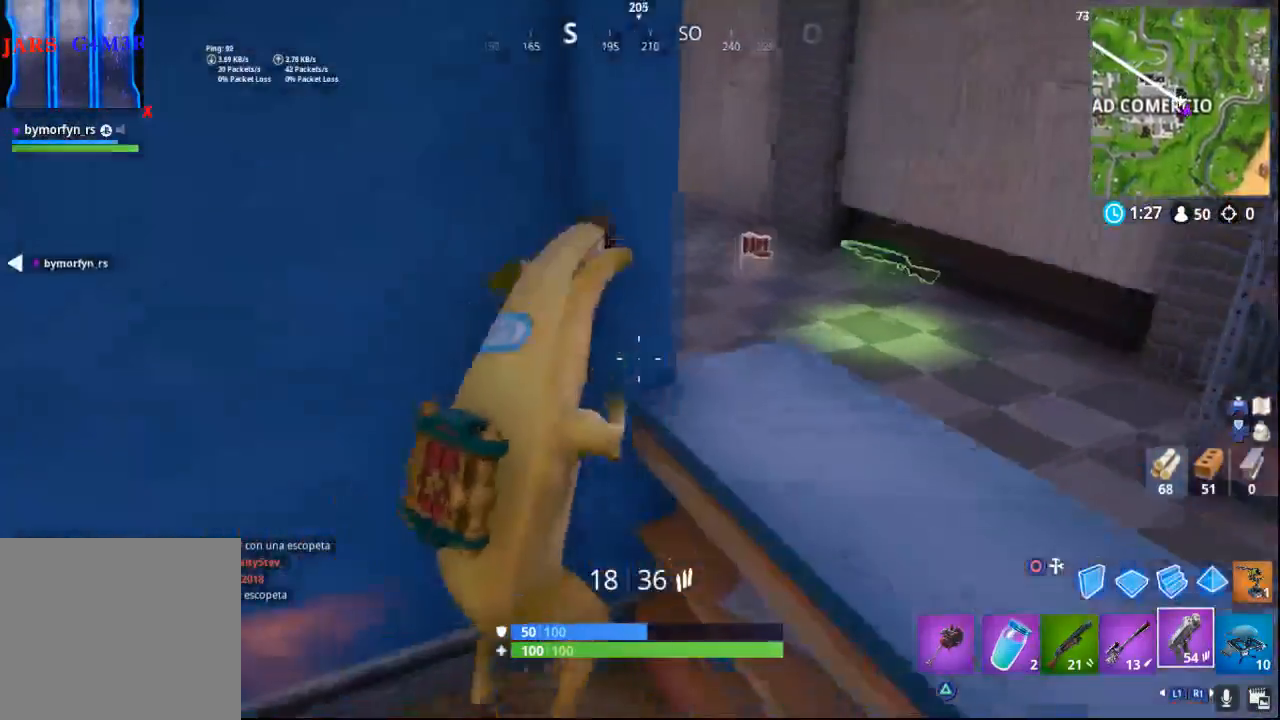
{"buttons": [], "left_stick": "down-right", "right_stick": "right", "events": [[33, "left_stick", "right"], [150, "left_stick", "down-right"], [233, "right_stick", "right"]]}
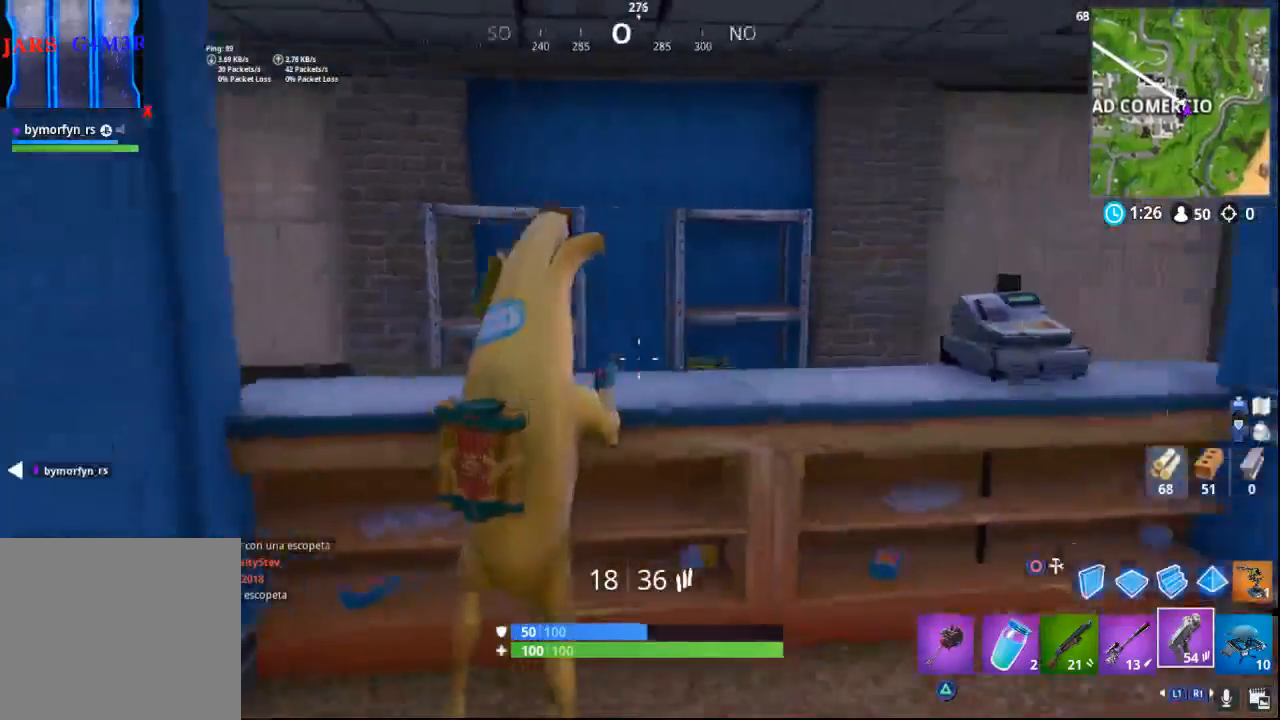
{"buttons": [], "left_stick": "up-right", "right_stick": "center", "events": [[133, "left_stick", "right"], [400, "left_stick", "up-right"], [467, "right_stick", "center"]]}
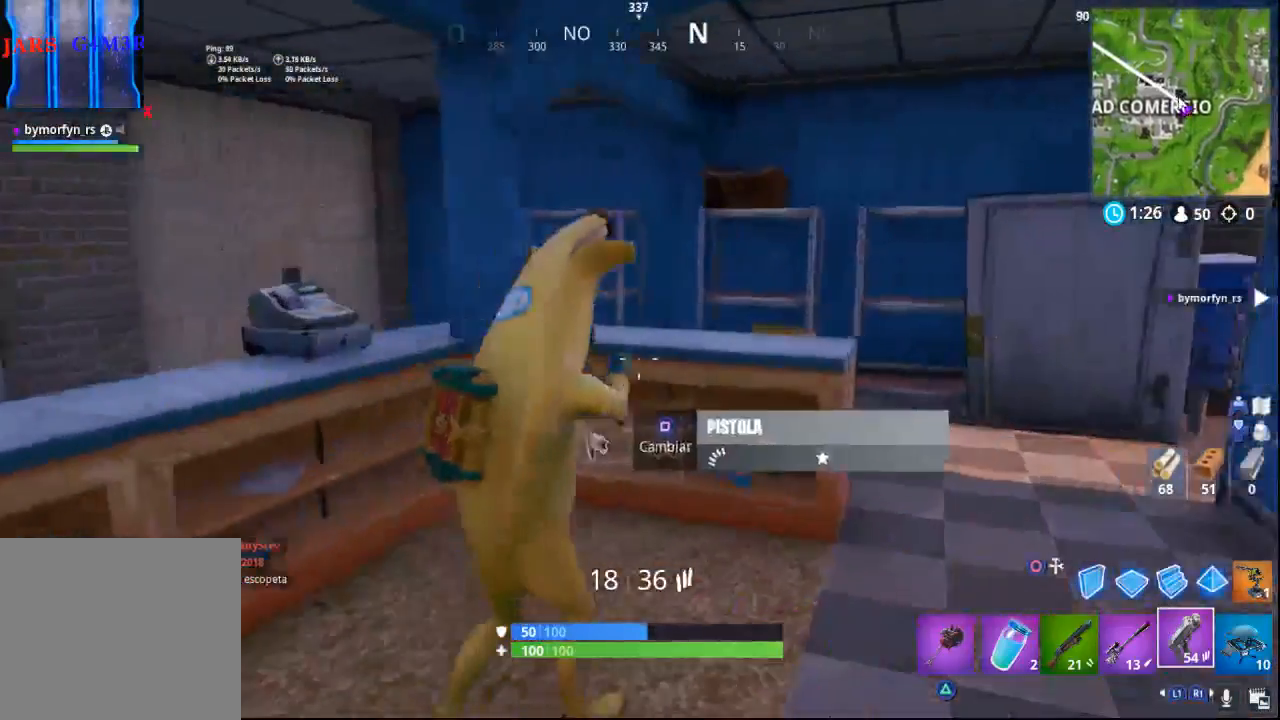
{"buttons": [], "left_stick": "left", "right_stick": "left", "events": [[100, "right_stick", "left"], [167, "left_stick", "up"], [300, "left_stick", "up-left"], [417, "left_stick", "left"]]}
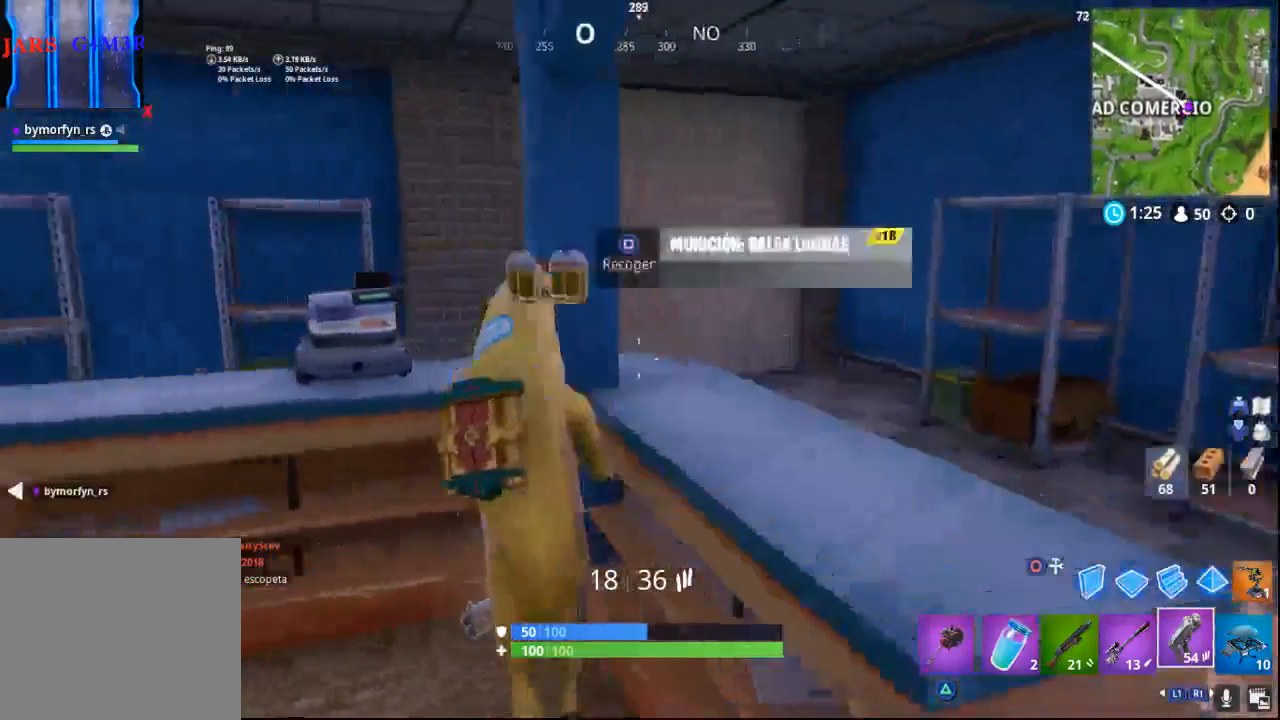
{"buttons": [], "left_stick": "left", "right_stick": "left", "events": []}
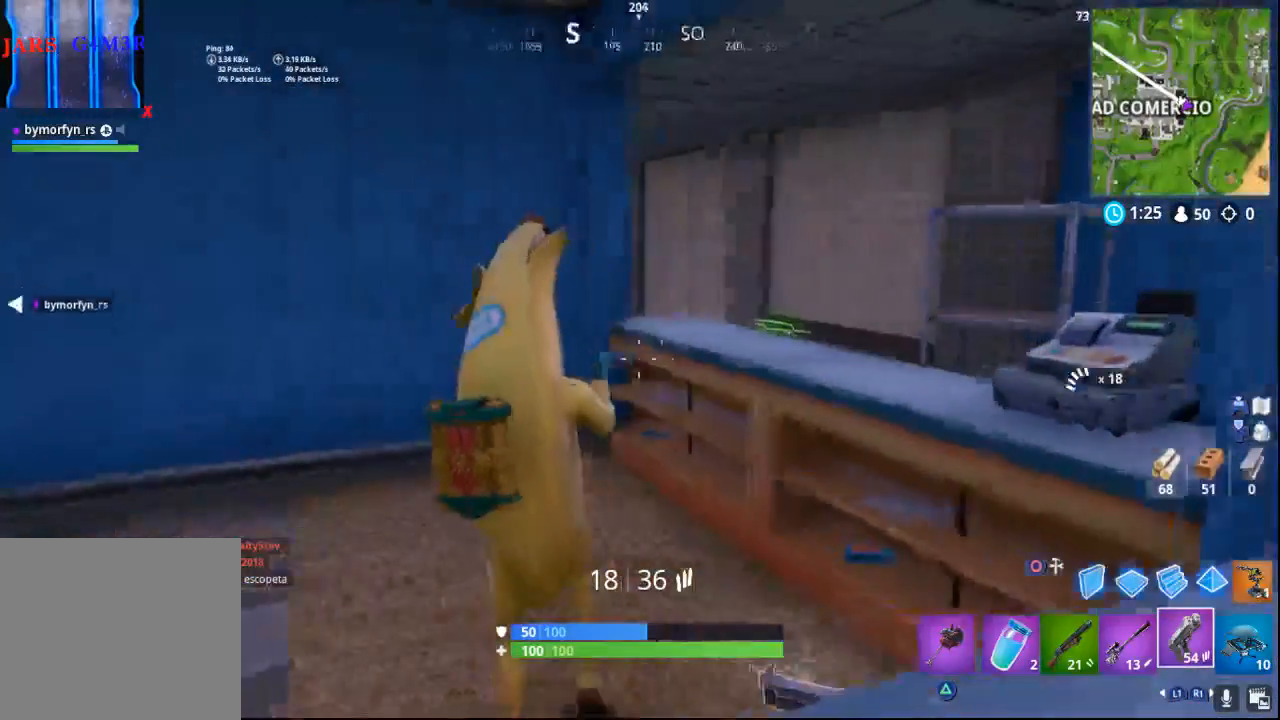
{"buttons": ["R2"], "left_stick": "up-left", "right_stick": "down-left", "events": [[33, "left_stick", "up-left"], [33, "right_stick", "center"], [117, "TRIANGLE", "down"], [217, "TRIANGLE", "up"], [383, "right_stick", "down-left"], [483, "R2", "down"]]}
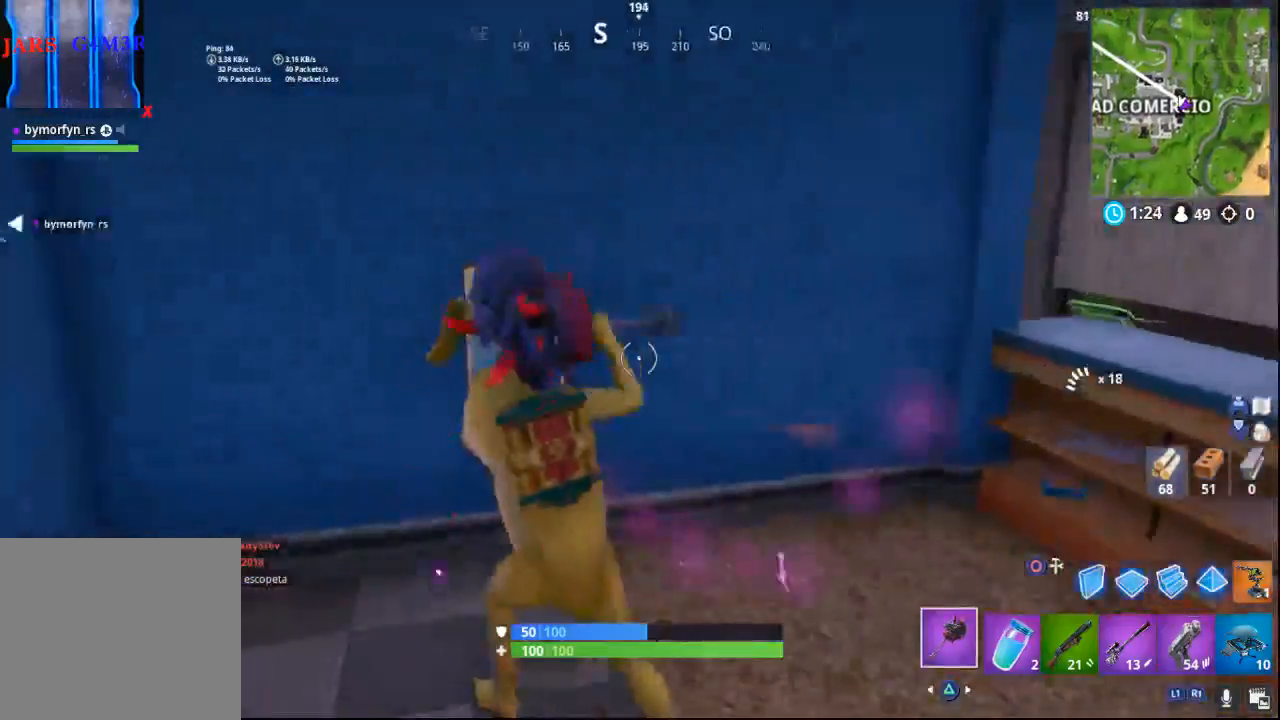
{"buttons": ["R2"], "left_stick": "center", "right_stick": "center", "events": [[100, "left_stick", "center"], [100, "right_stick", "center"]]}
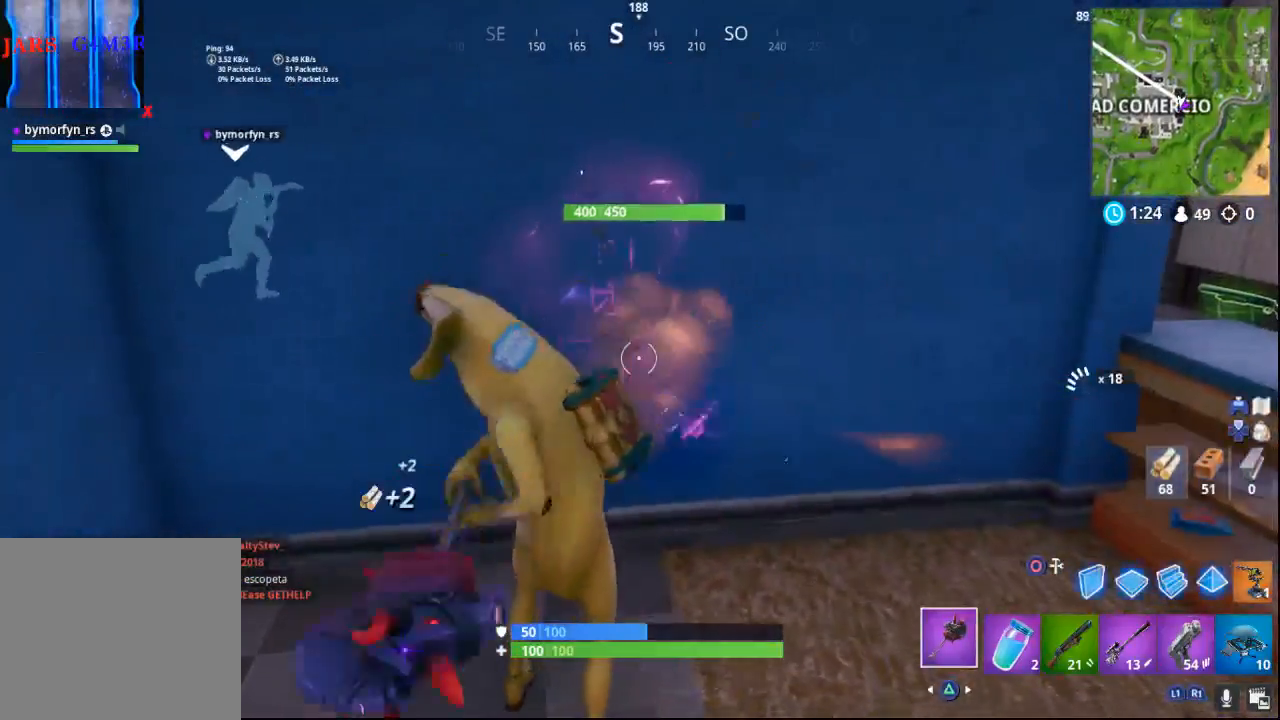
{"buttons": ["R2"], "left_stick": "center", "right_stick": "right", "events": [[400, "right_stick", "right"]]}
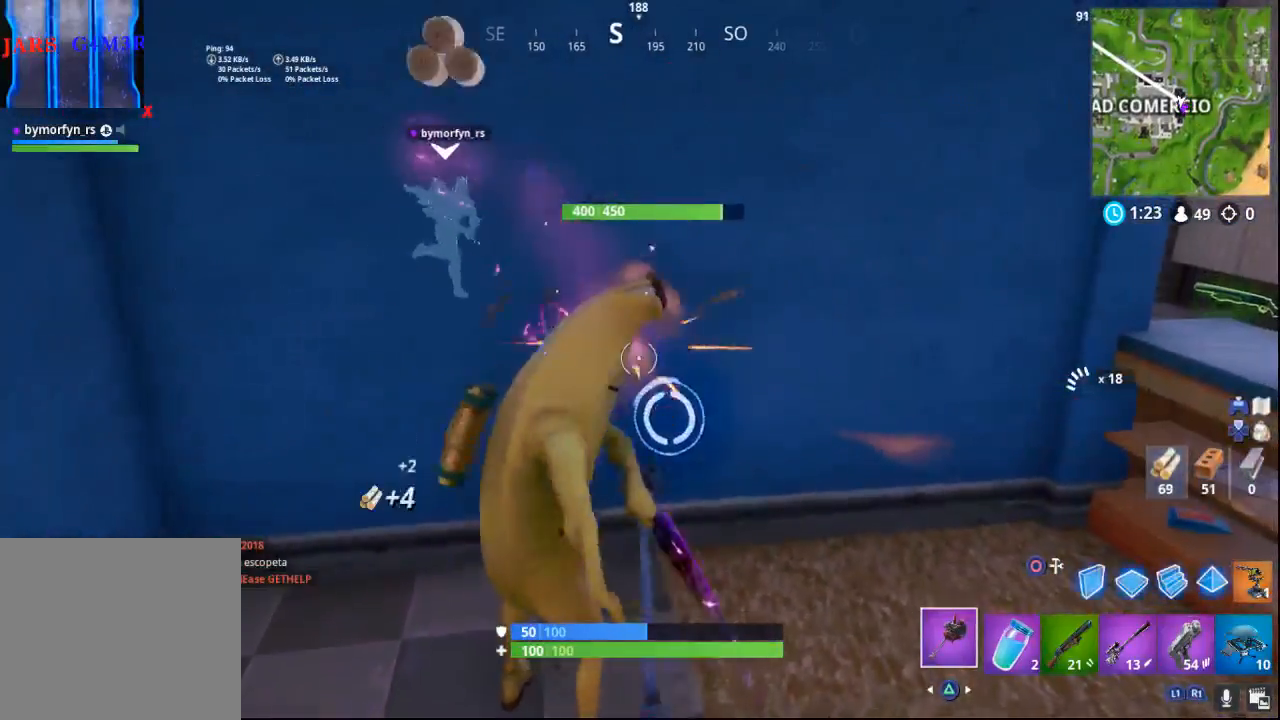
{"buttons": ["R2"], "left_stick": "center", "right_stick": "down-right", "events": [[83, "right_stick", "center"], [350, "right_stick", "right"], [467, "right_stick", "down-right"]]}
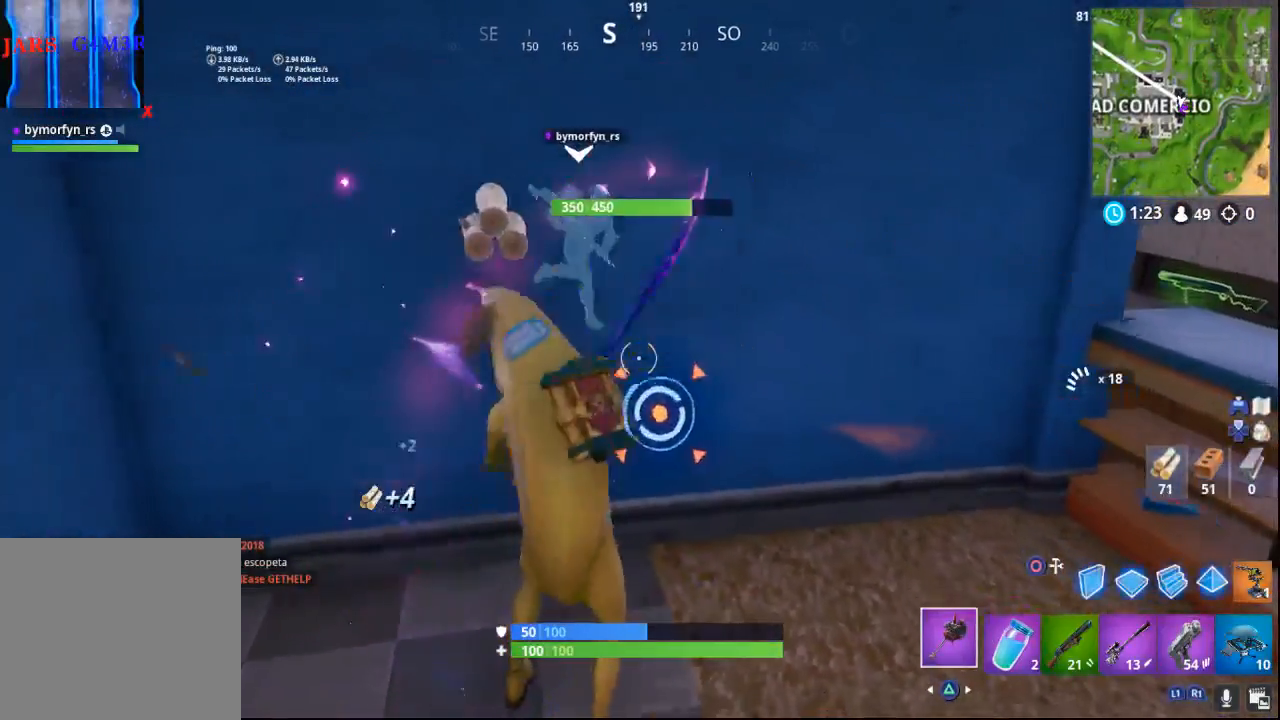
{"buttons": ["R2"], "left_stick": "center", "right_stick": "center", "events": [[67, "right_stick", "center"], [217, "right_stick", "down-right"], [450, "right_stick", "center"]]}
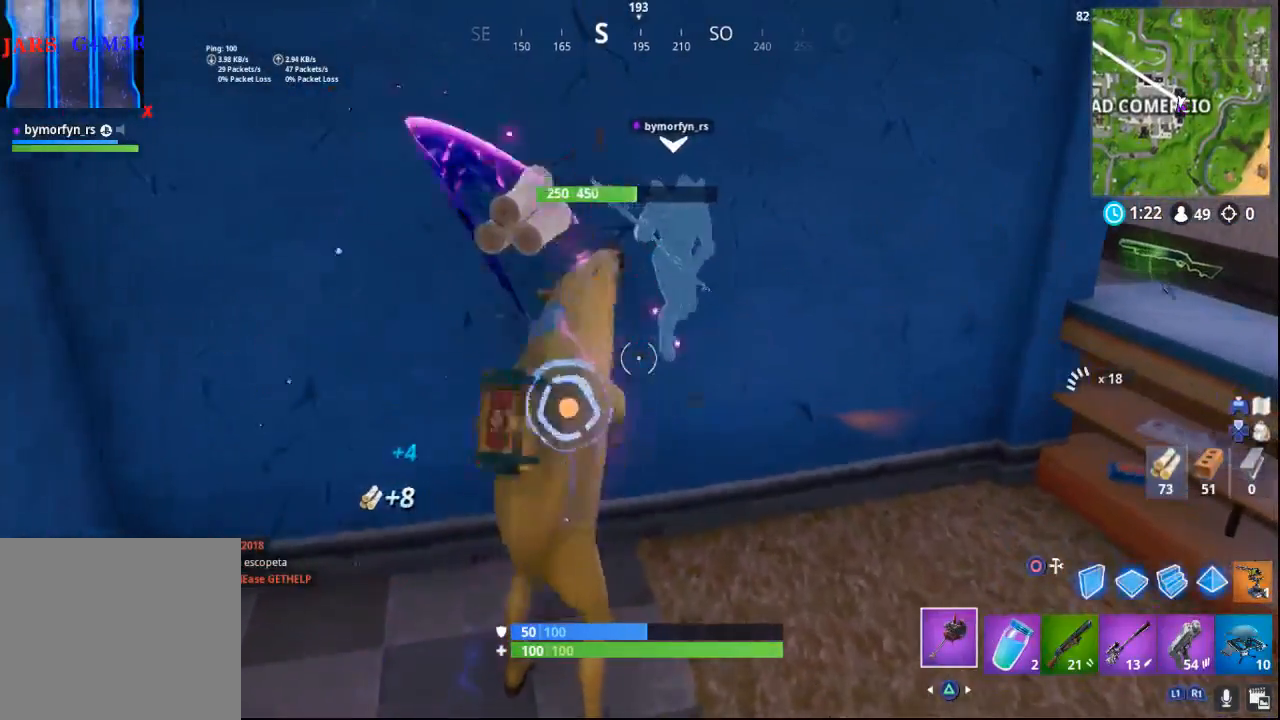
{"buttons": ["R2"], "left_stick": "center", "right_stick": "center", "events": [[233, "left_stick", "left"], [250, "right_stick", "down-left"], [417, "right_stick", "center"], [483, "left_stick", "center"]]}
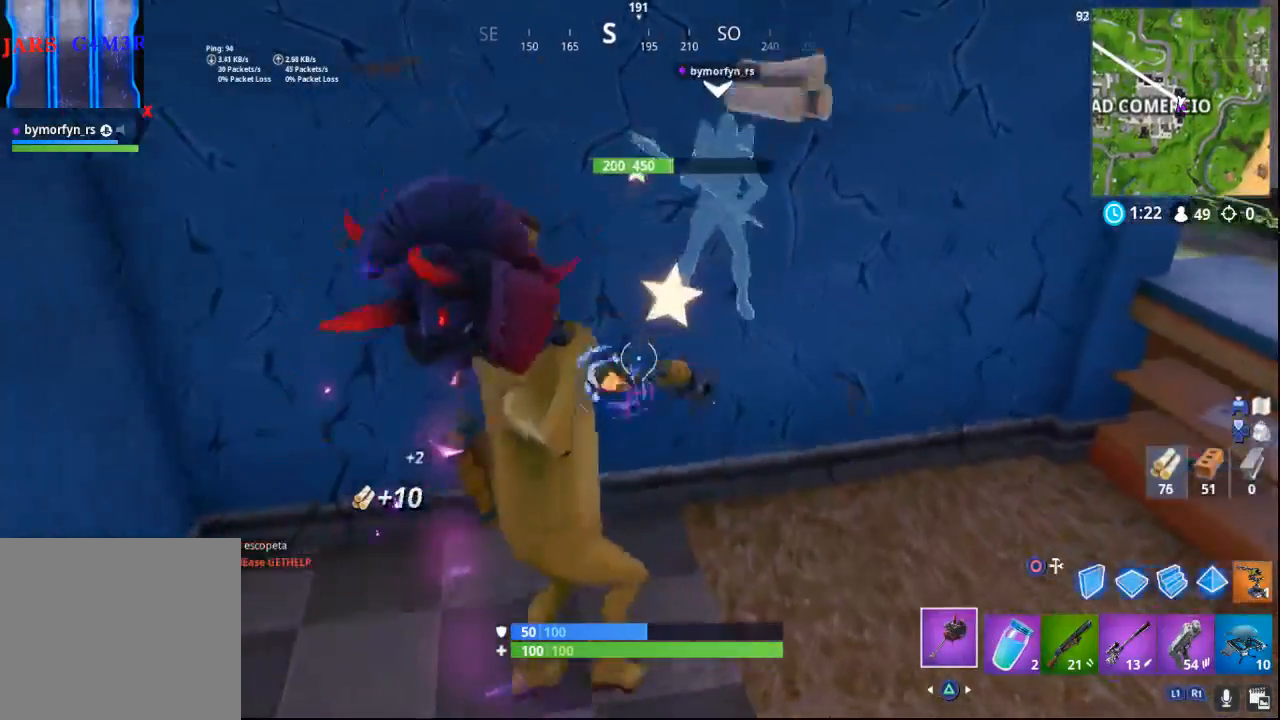
{"buttons": ["R2"], "left_stick": "center", "right_stick": "right", "events": [[367, "right_stick", "right"]]}
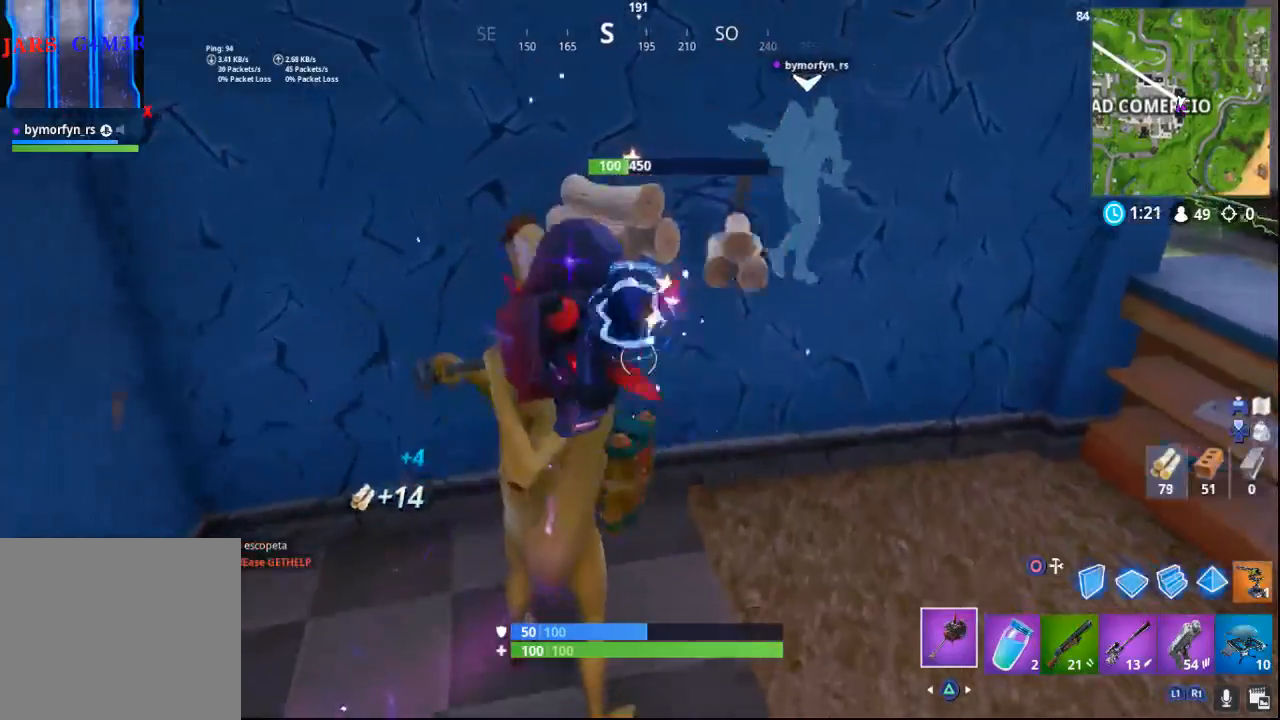
{"buttons": [], "left_stick": "center", "right_stick": "right", "events": [[83, "left_stick", "left"], [233, "right_stick", "up-right"], [283, "left_stick", "center"], [333, "R2", "up"], [383, "right_stick", "right"]]}
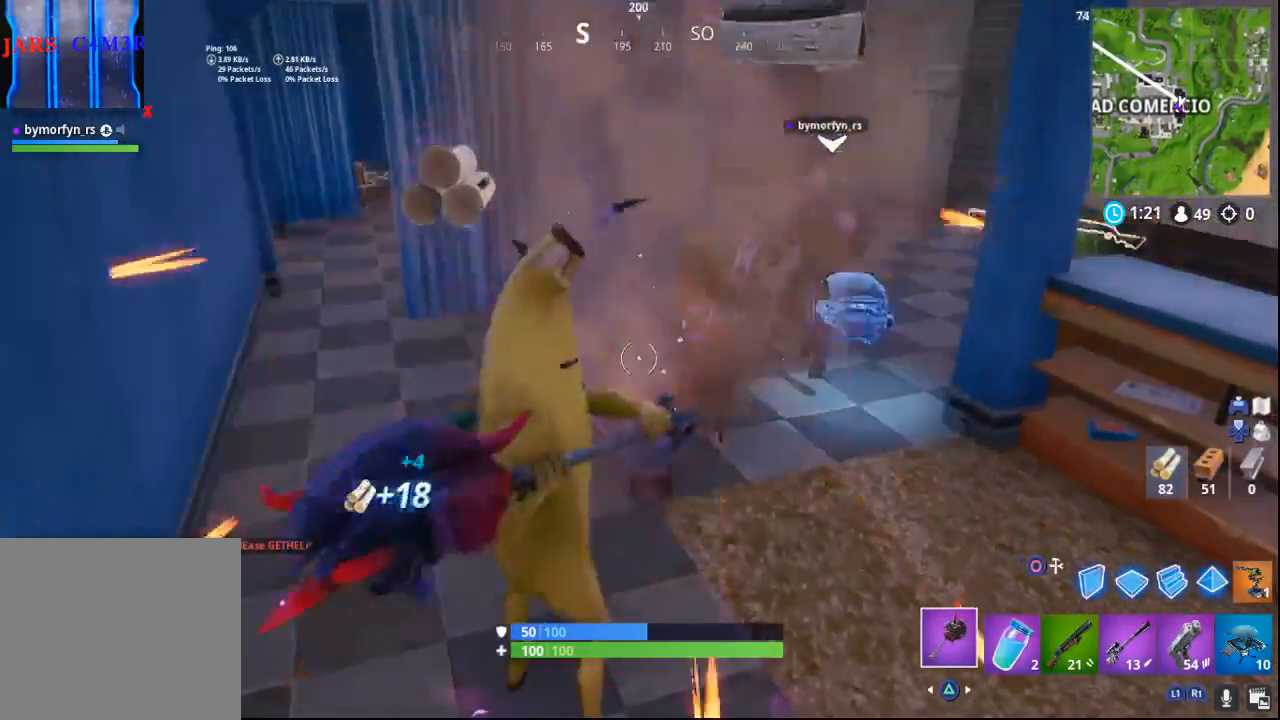
{"buttons": [], "left_stick": "up-left", "right_stick": "down-right", "events": [[317, "left_stick", "up-left"], [433, "right_stick", "down-right"]]}
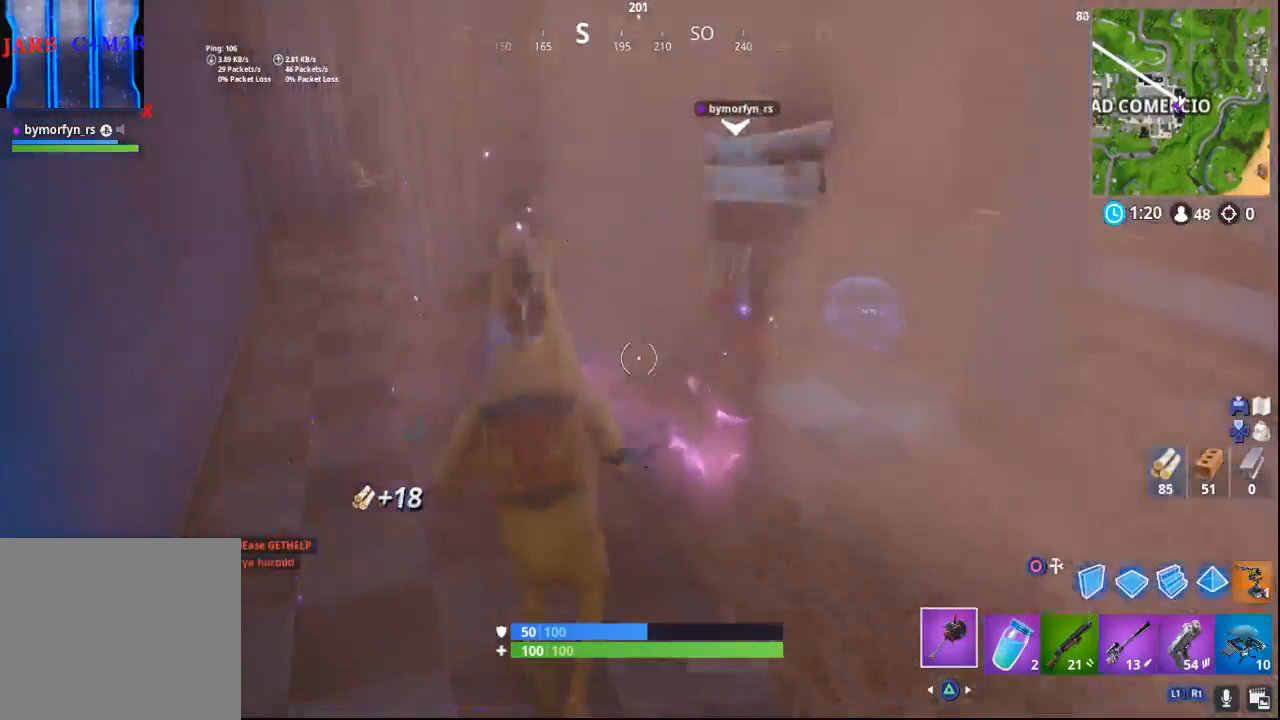
{"buttons": [], "left_stick": "left", "right_stick": "down-right", "events": [[500, "left_stick", "left"]]}
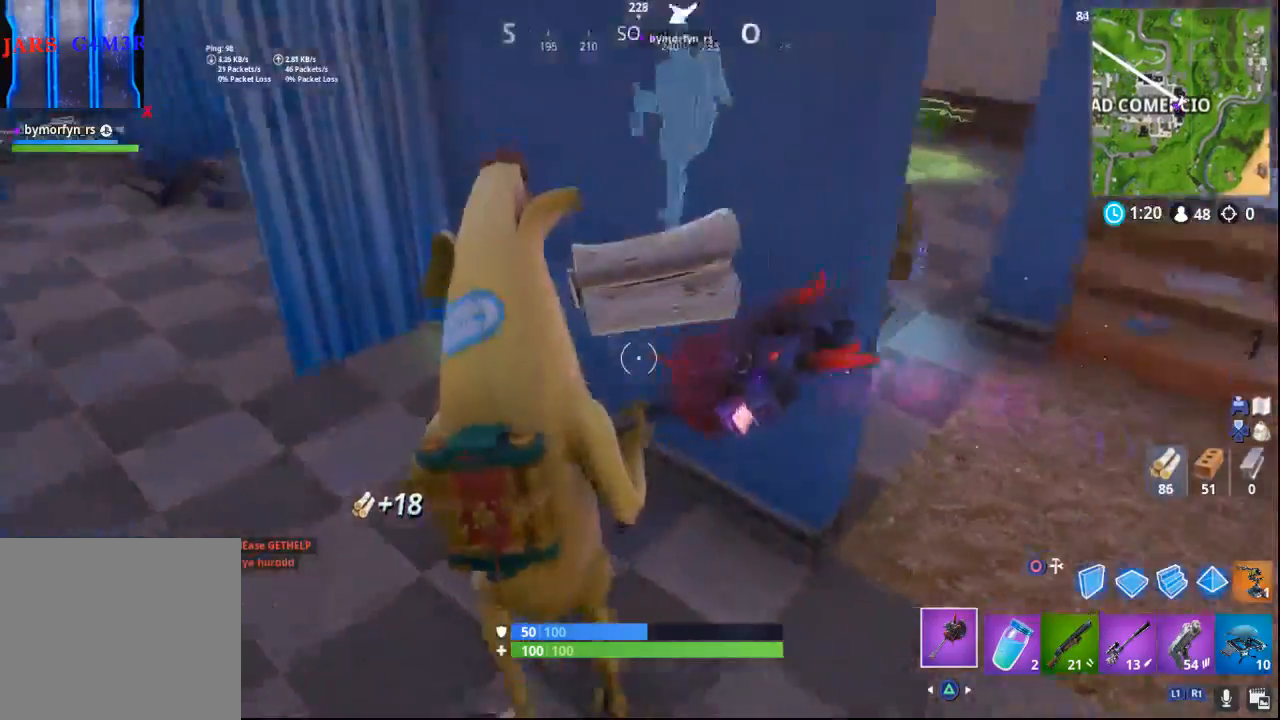
{"buttons": [], "left_stick": "up-left", "right_stick": "center", "events": [[167, "right_stick", "center"], [500, "left_stick", "up-left"]]}
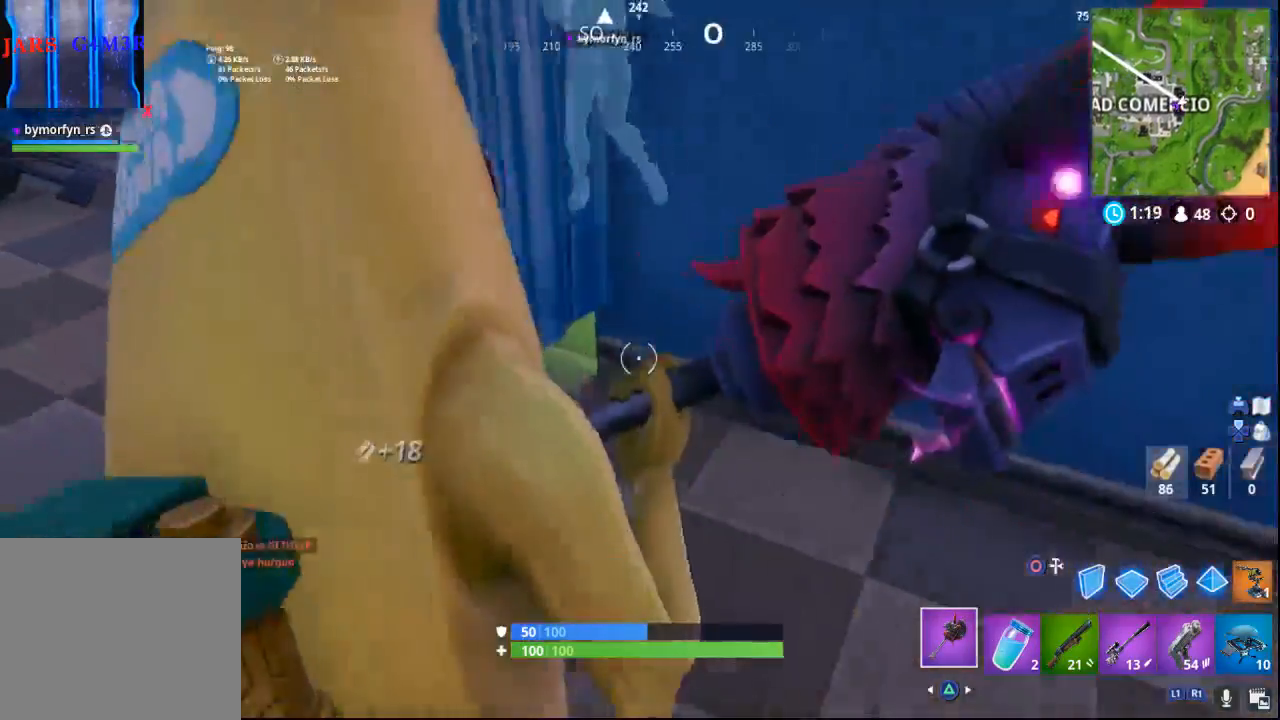
{"buttons": [], "left_stick": "up-left", "right_stick": "right", "events": [[50, "right_stick", "up-right"], [83, "R2", "down"], [417, "right_stick", "right"], [433, "R2", "up"]]}
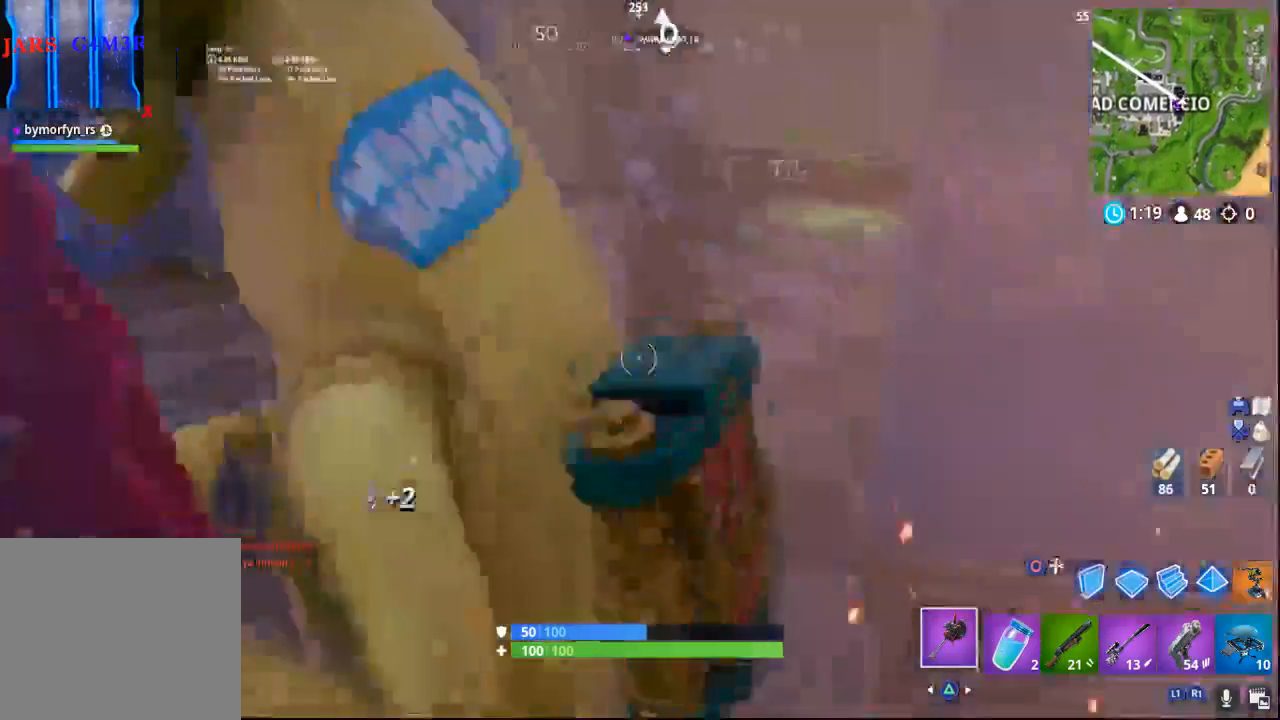
{"buttons": [], "left_stick": "up-left", "right_stick": "right", "events": []}
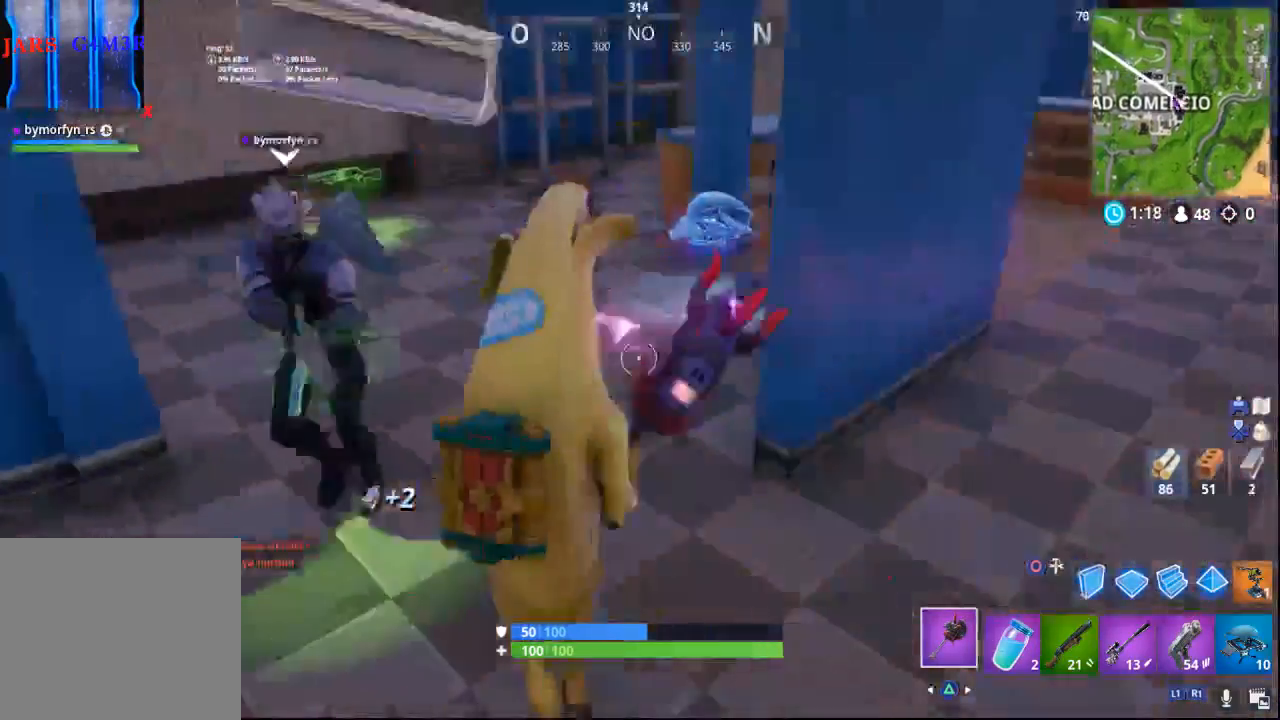
{"buttons": [], "left_stick": "up-left", "right_stick": "right", "events": [[33, "right_stick", "center"], [100, "right_stick", "right"]]}